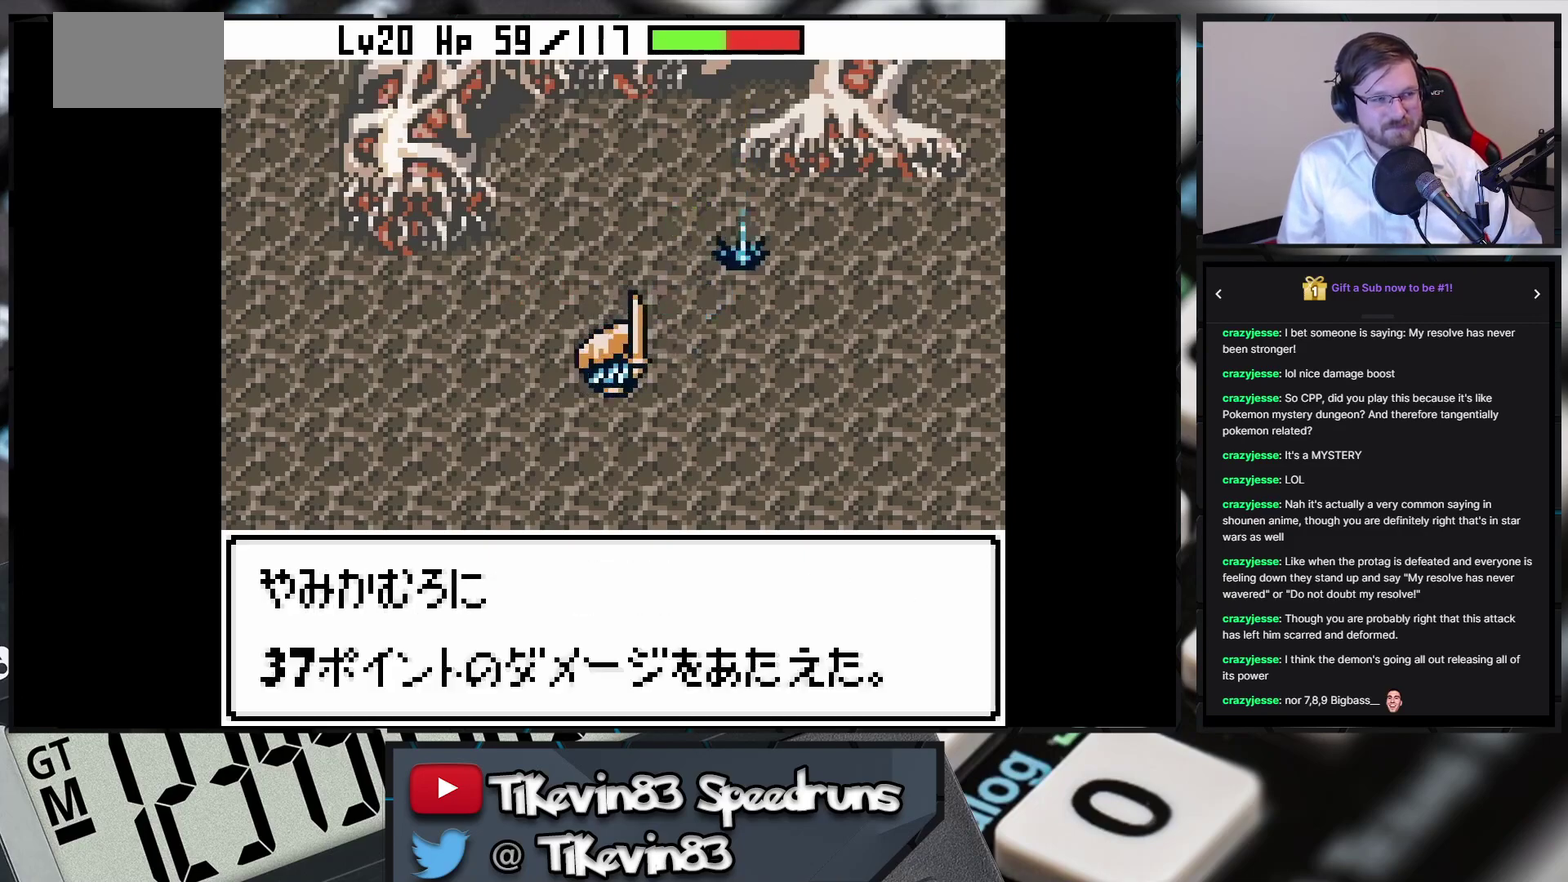
Gameplay with a controller (Nintendo layout); each line is a JSON object with the inputs held at the frame after it. "events" lists button and stick changes between this image and that frame as [ms after this image, input, new state], when the widget could be followed in between. Not read: L3 R3 X Y right_stick.
{"buttons": ["B", "DPAD_UP"], "events": [[250, "A", "down"], [300, "A", "up"], [300, "B", "down"], [300, "DPAD_UP", "down"]]}
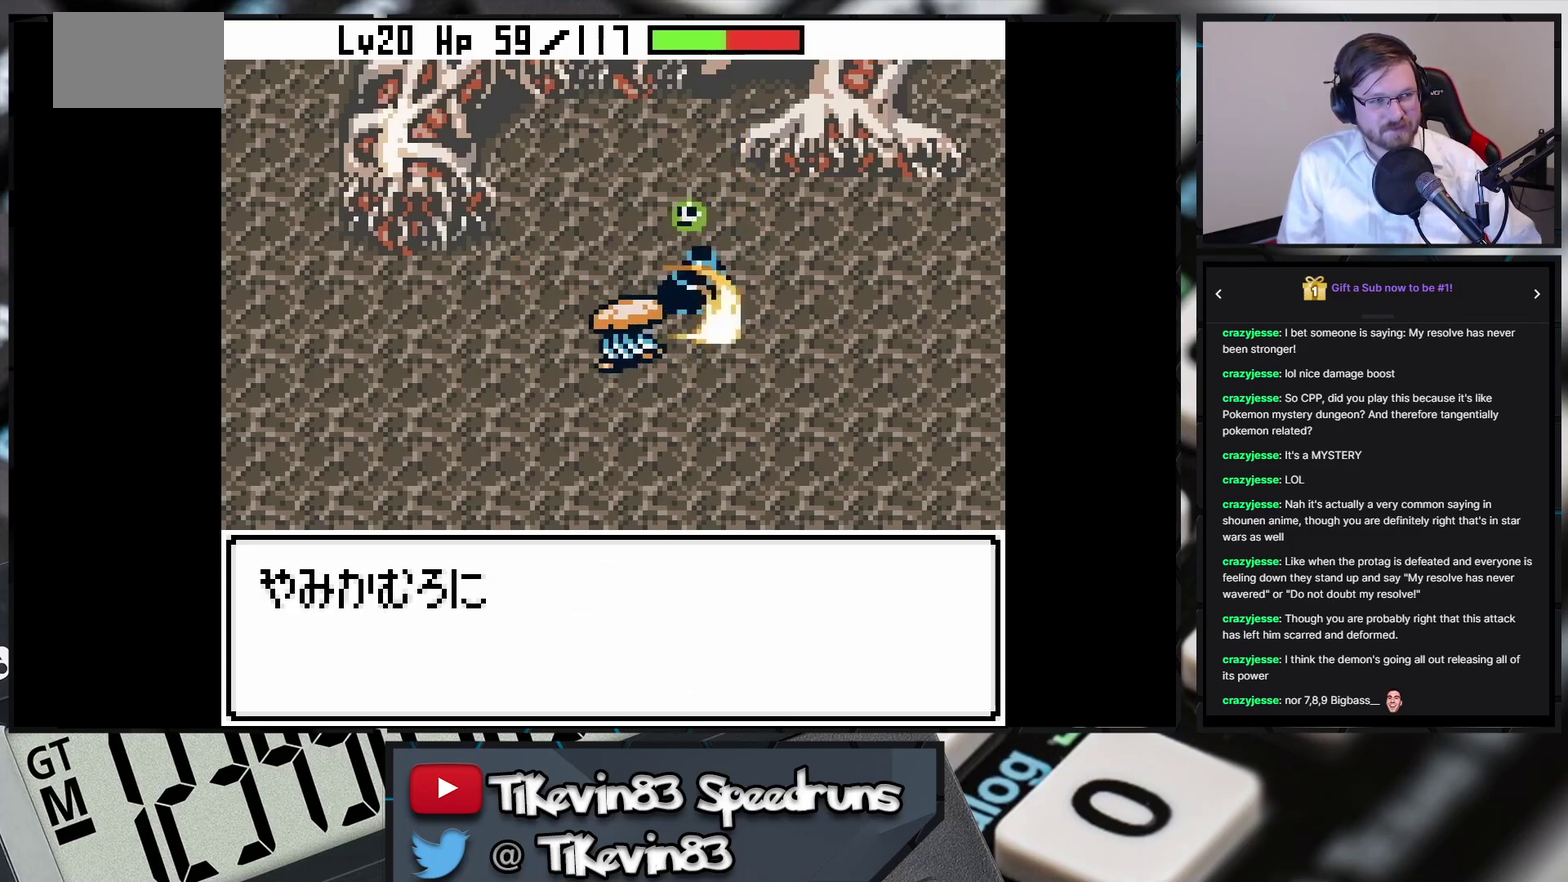
{"buttons": ["B", "DPAD_UP"], "events": []}
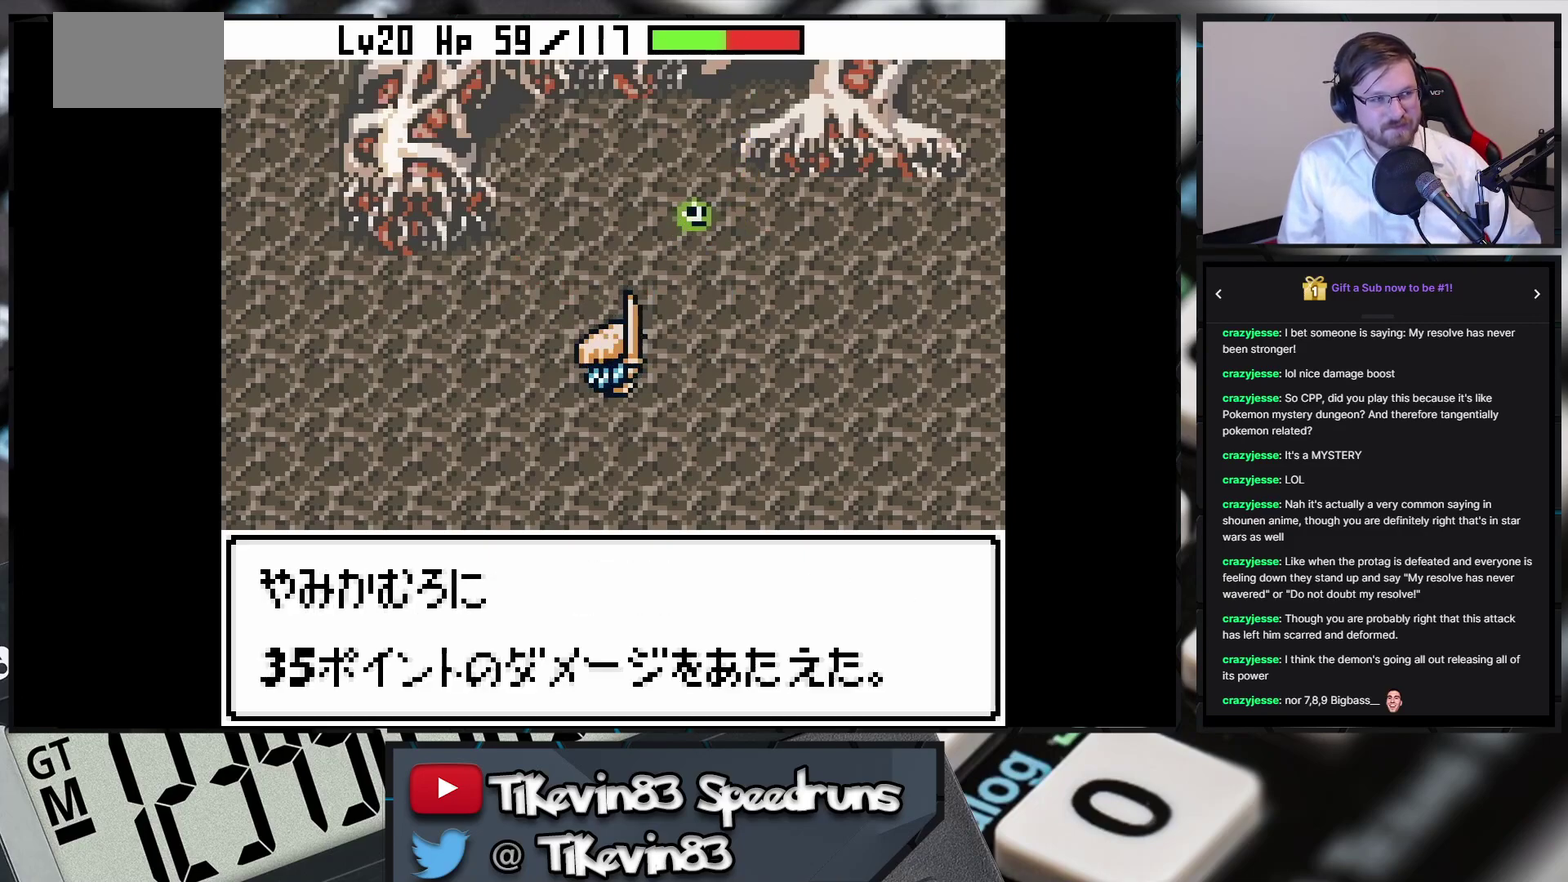
{"buttons": ["B", "DPAD_UP"], "events": []}
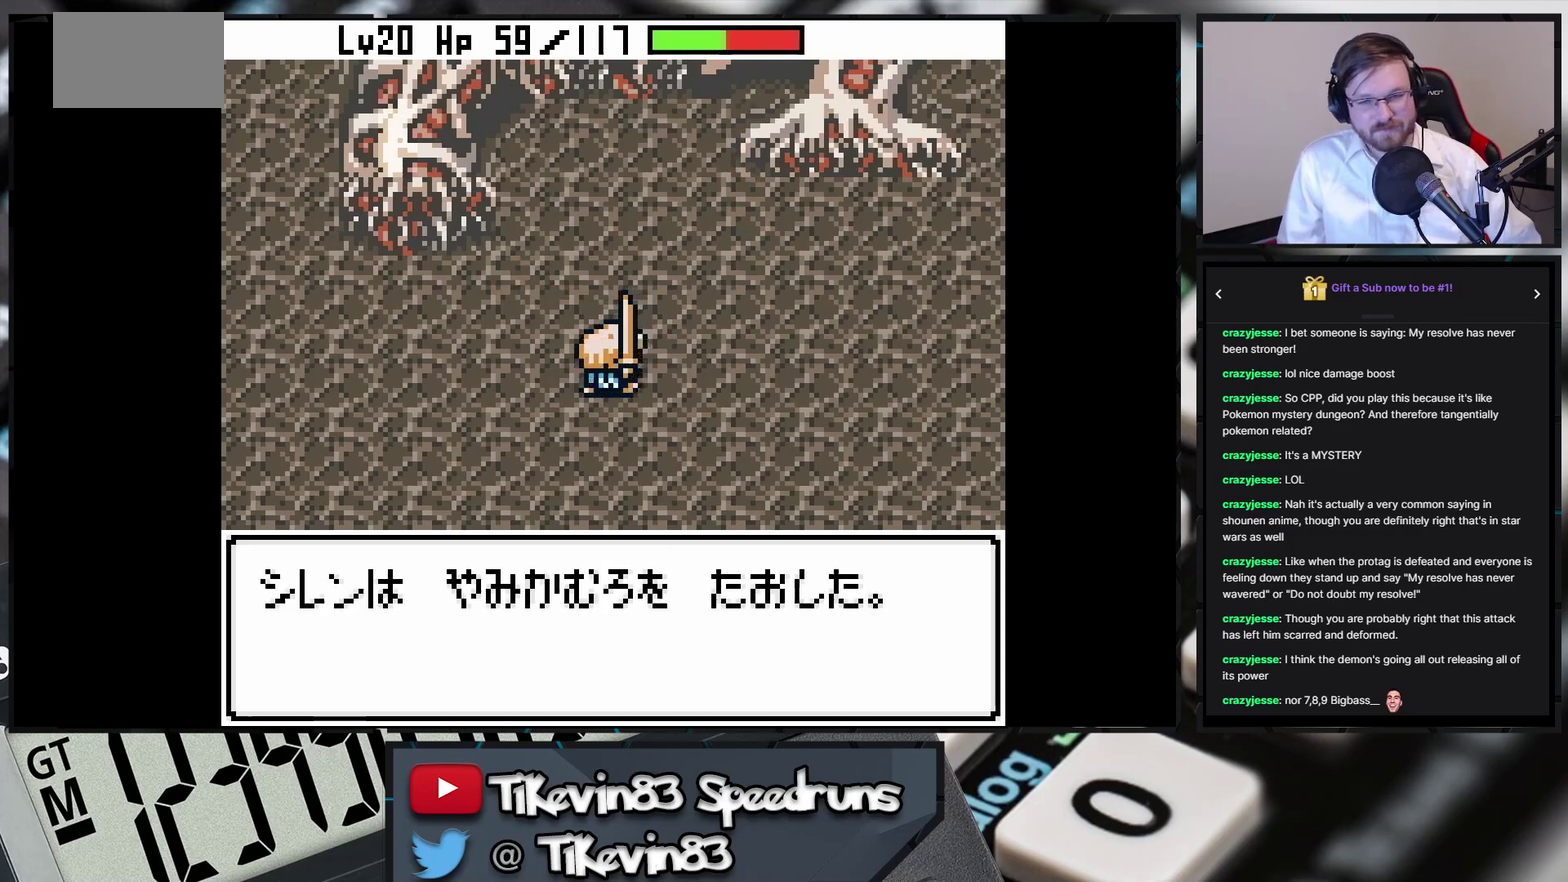
{"buttons": [], "events": [[500, "B", "up"], [500, "DPAD_UP", "up"]]}
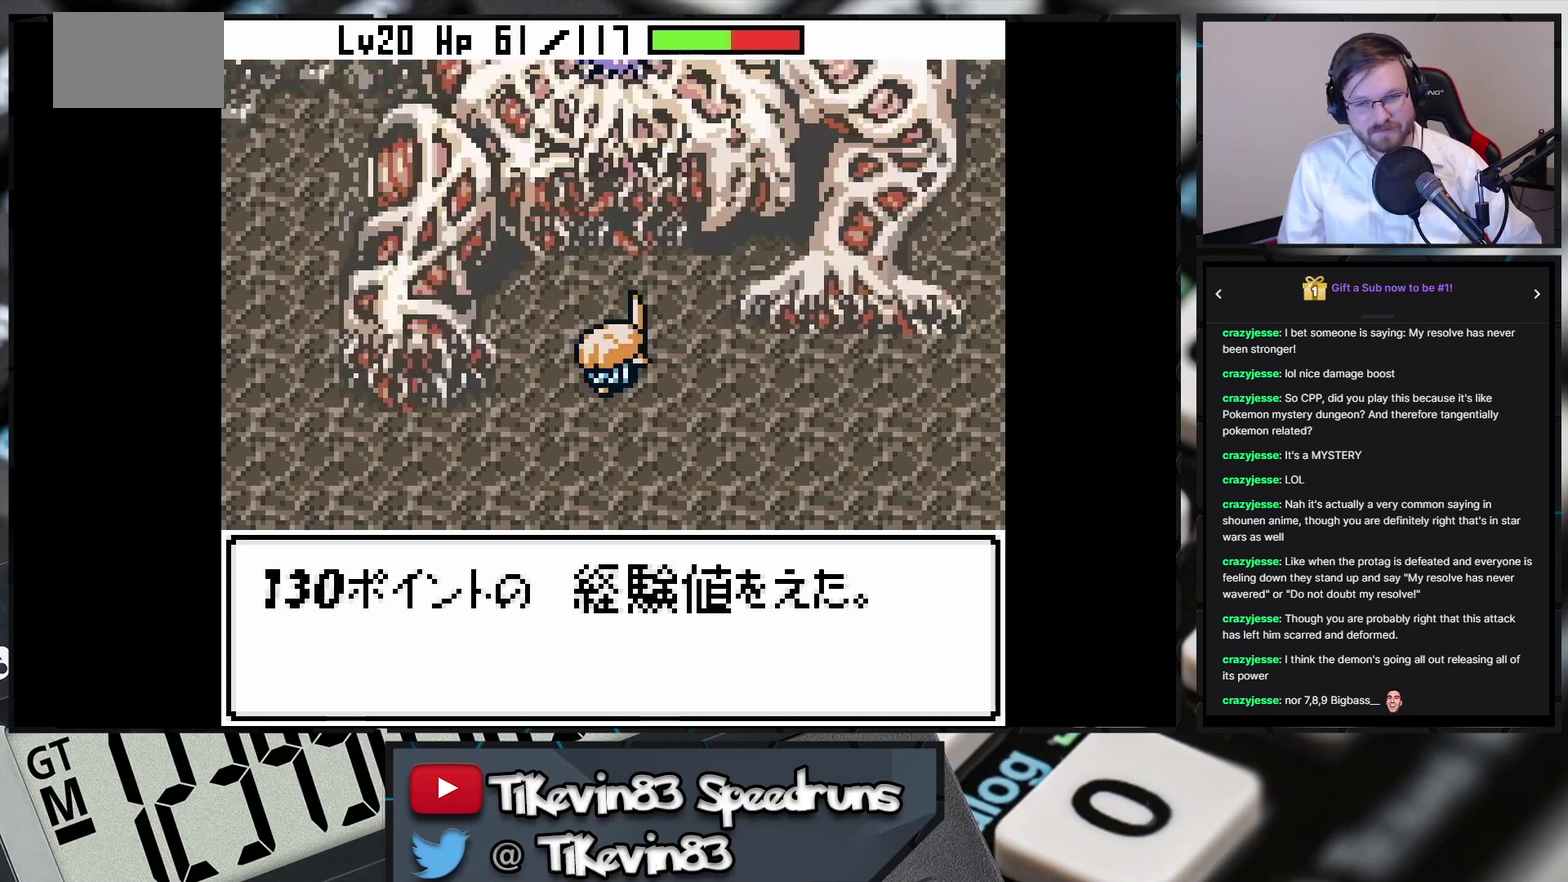
{"buttons": [], "events": []}
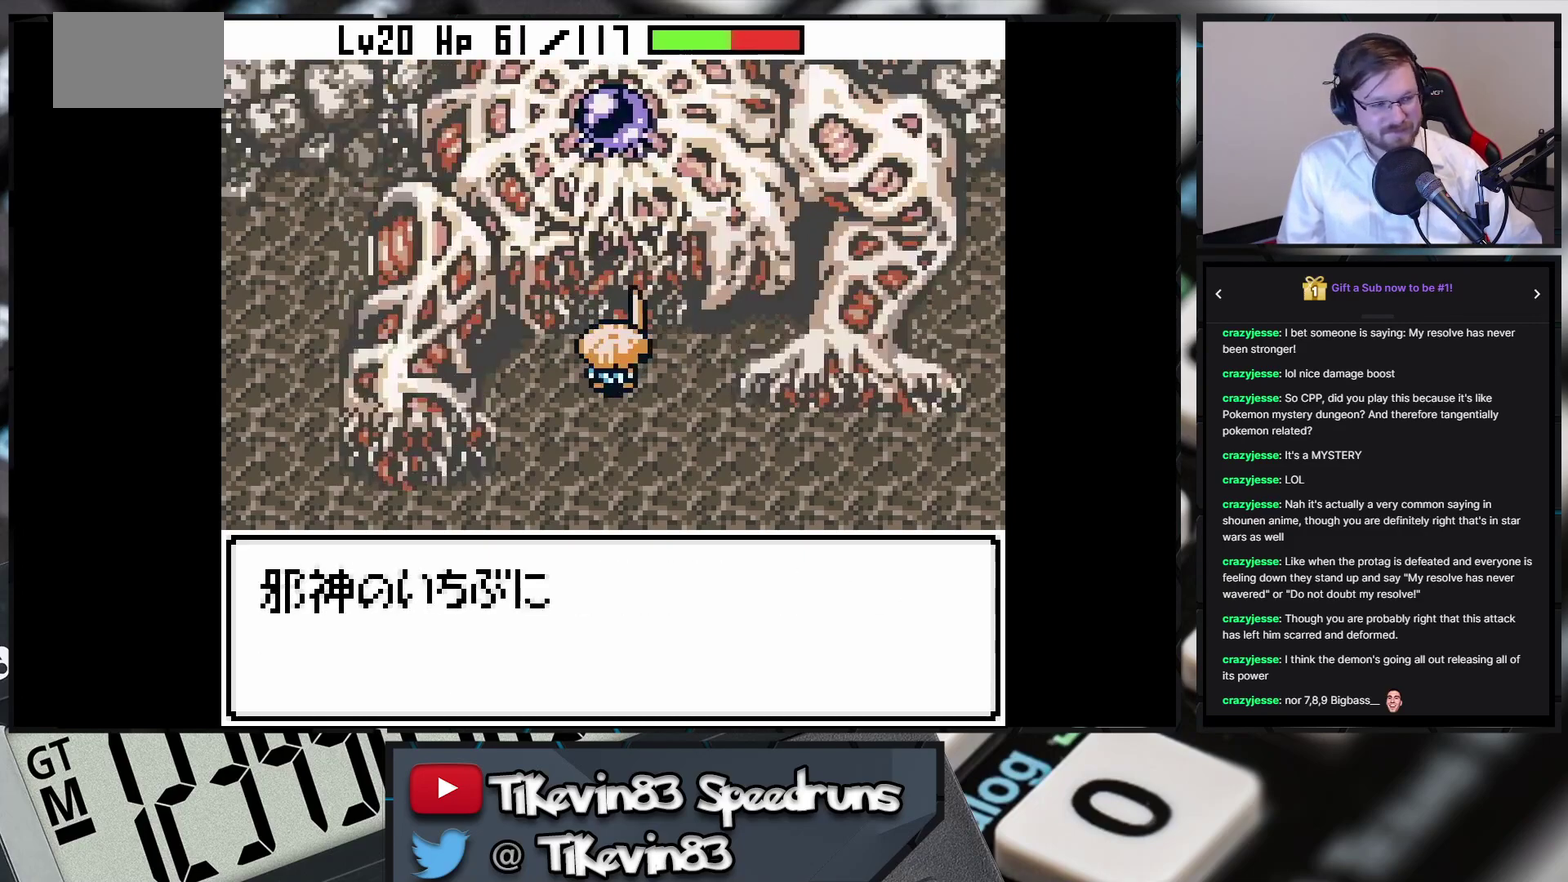
{"buttons": [], "events": [[367, "A", "down"], [417, "A", "up"]]}
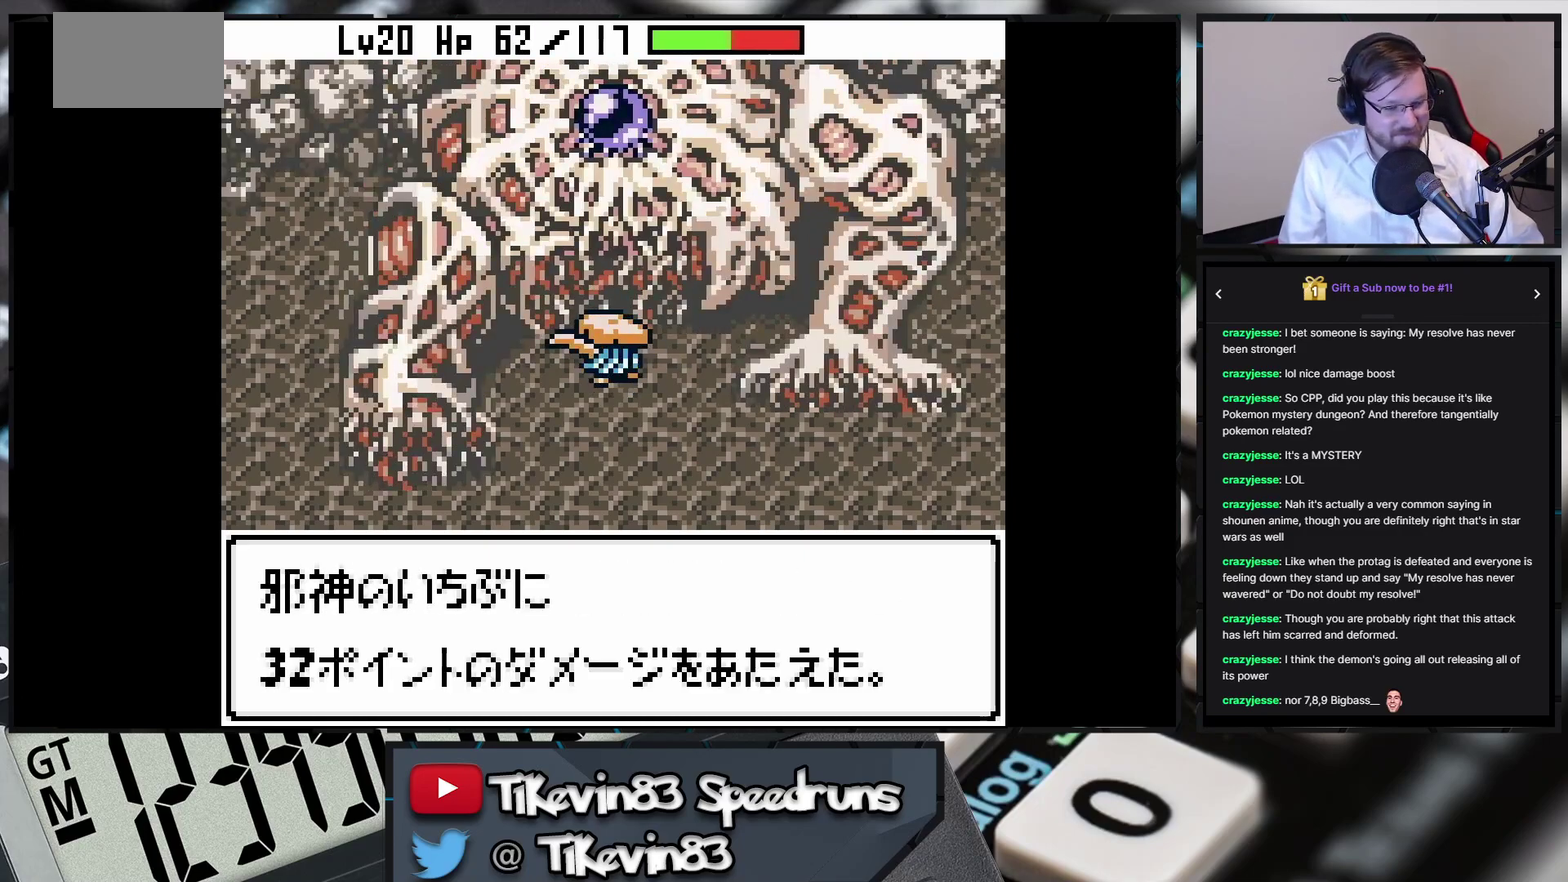
{"buttons": [], "events": []}
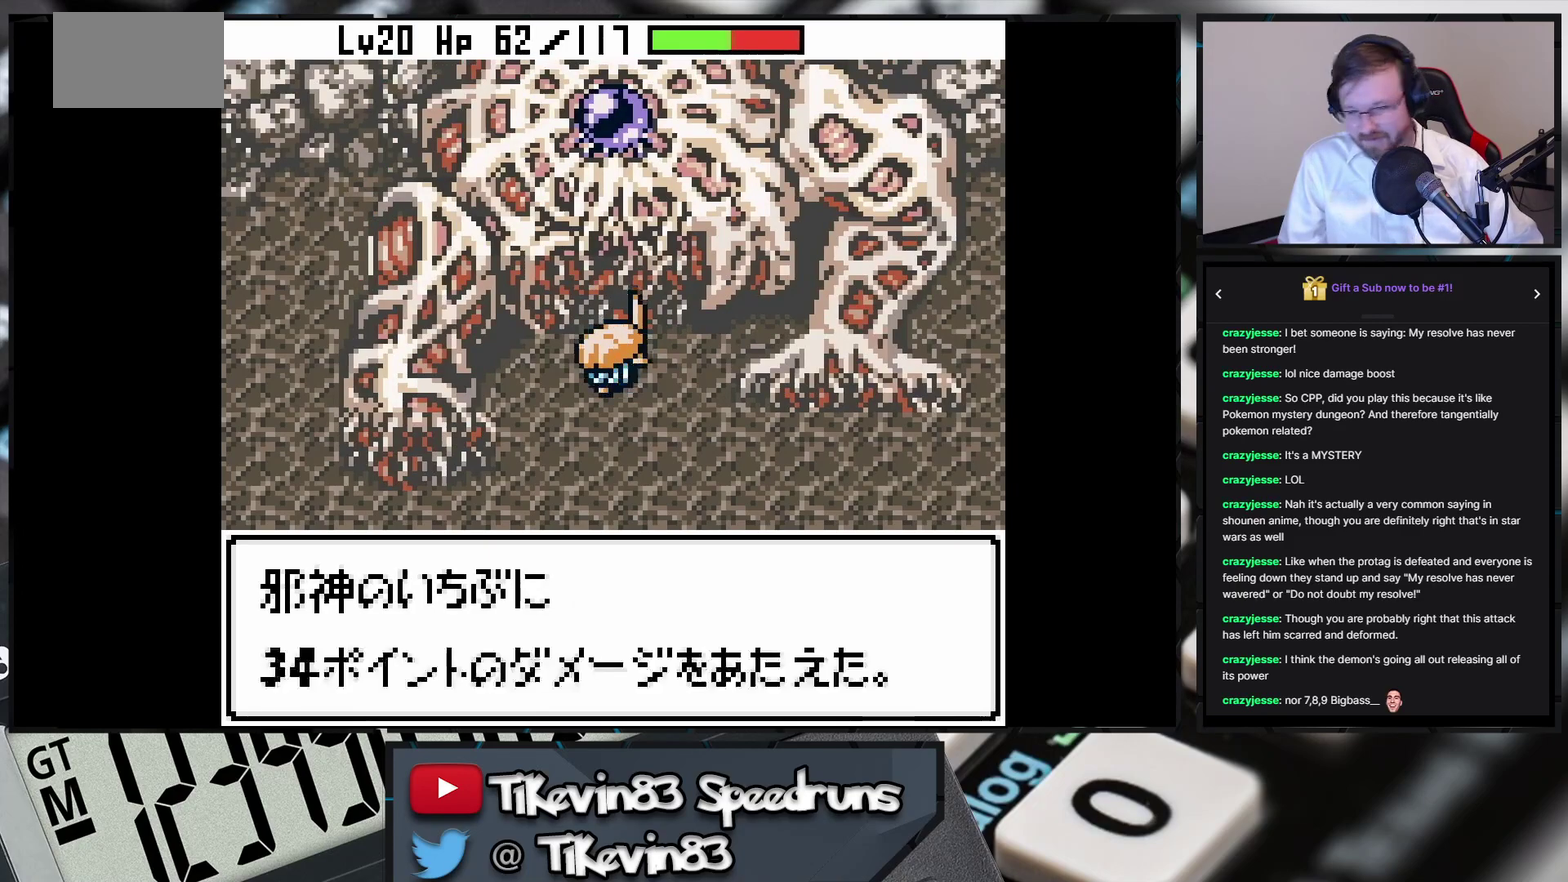
{"buttons": [], "events": [[383, "A", "down"], [433, "A", "up"]]}
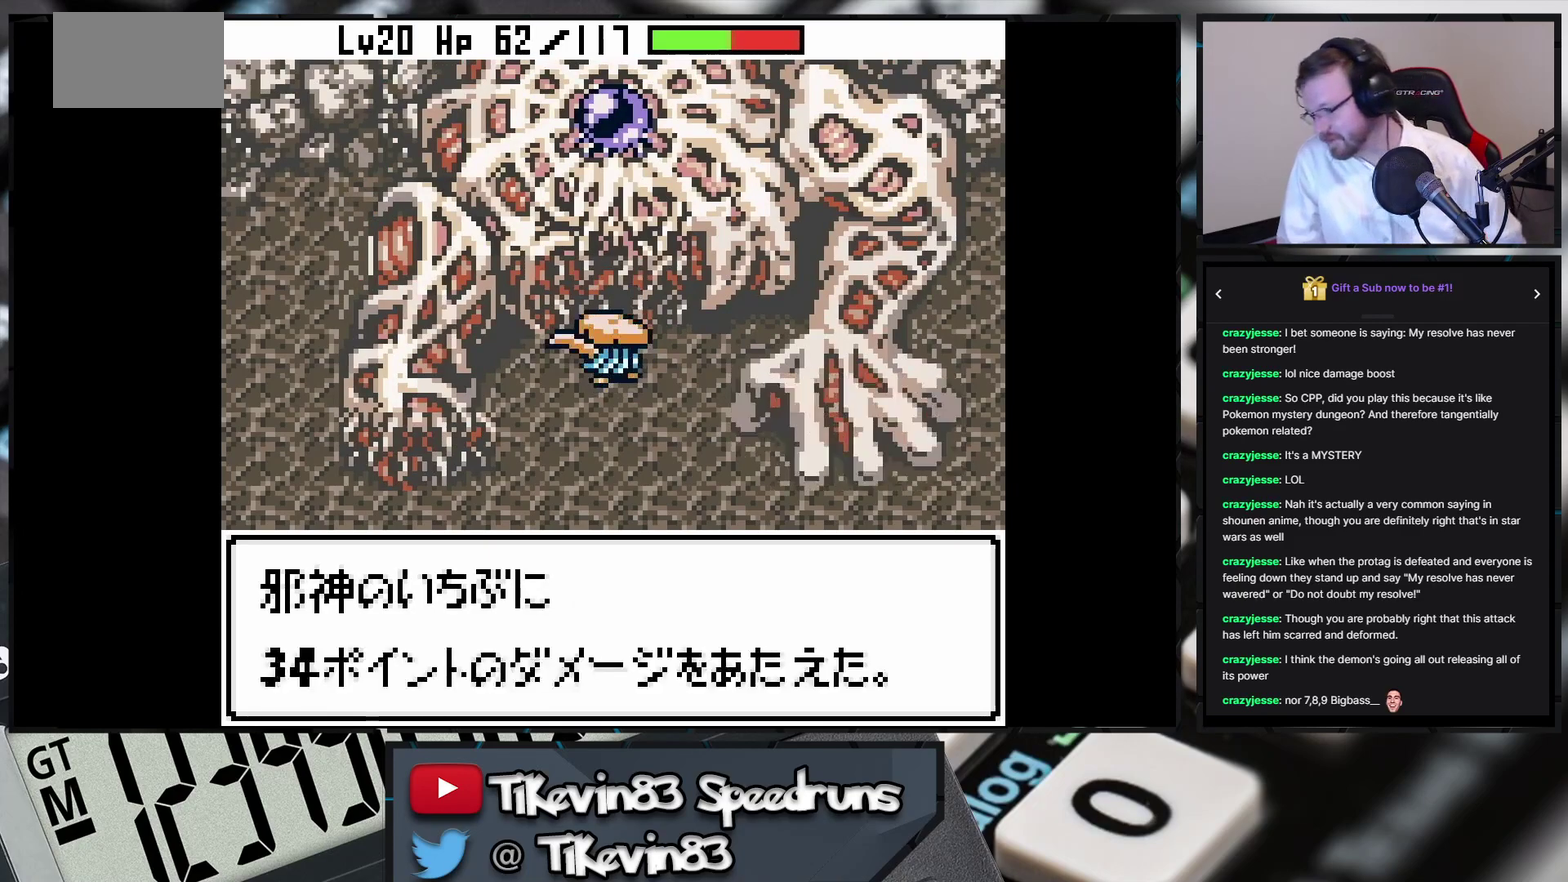
{"buttons": [], "events": []}
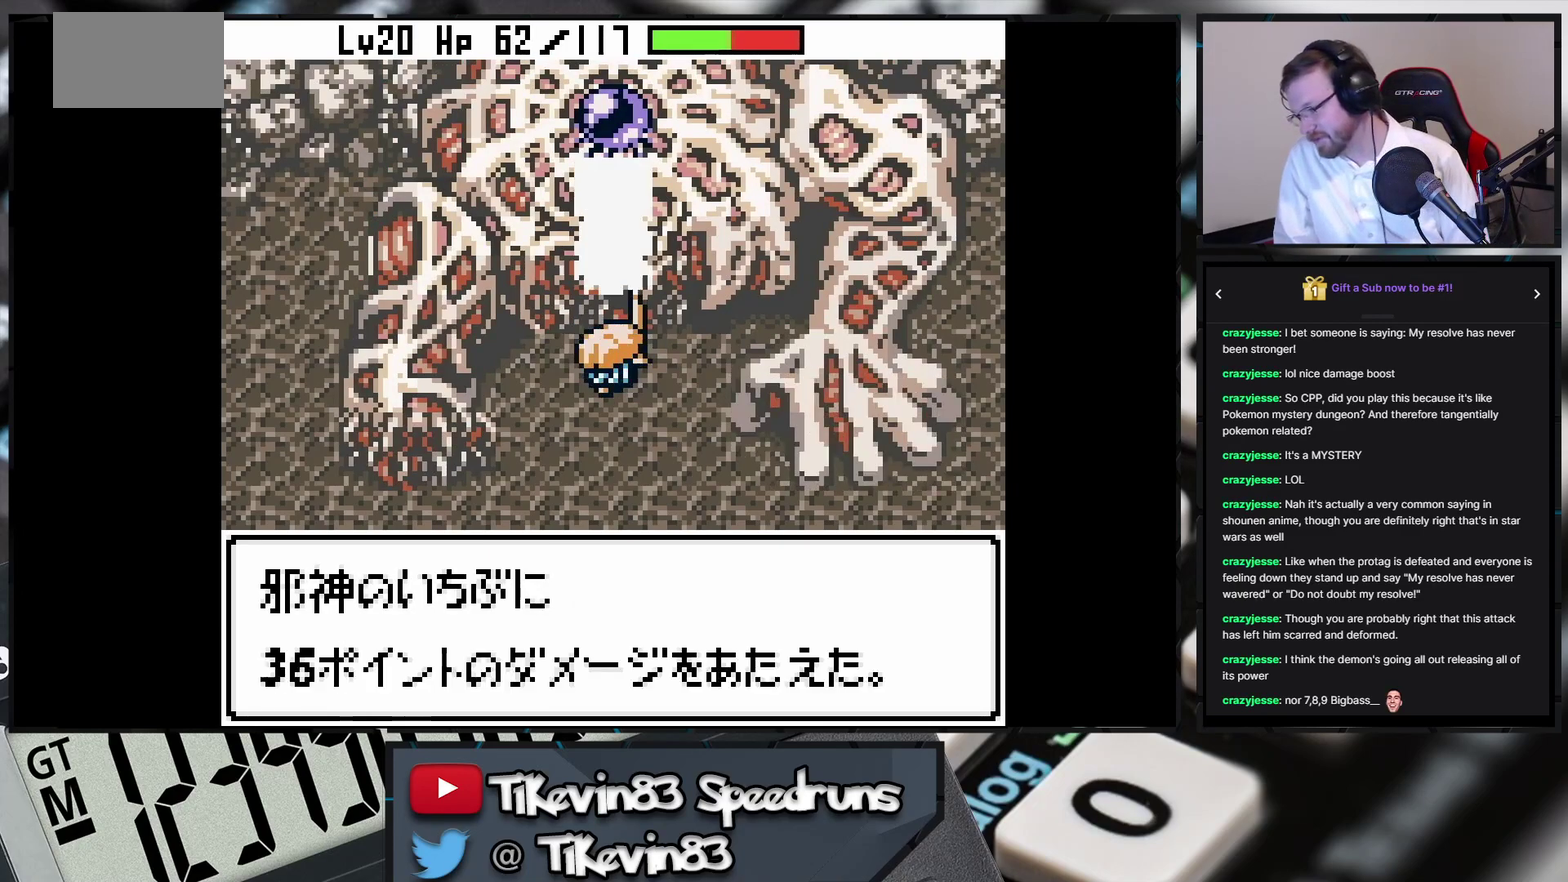
{"buttons": [], "events": []}
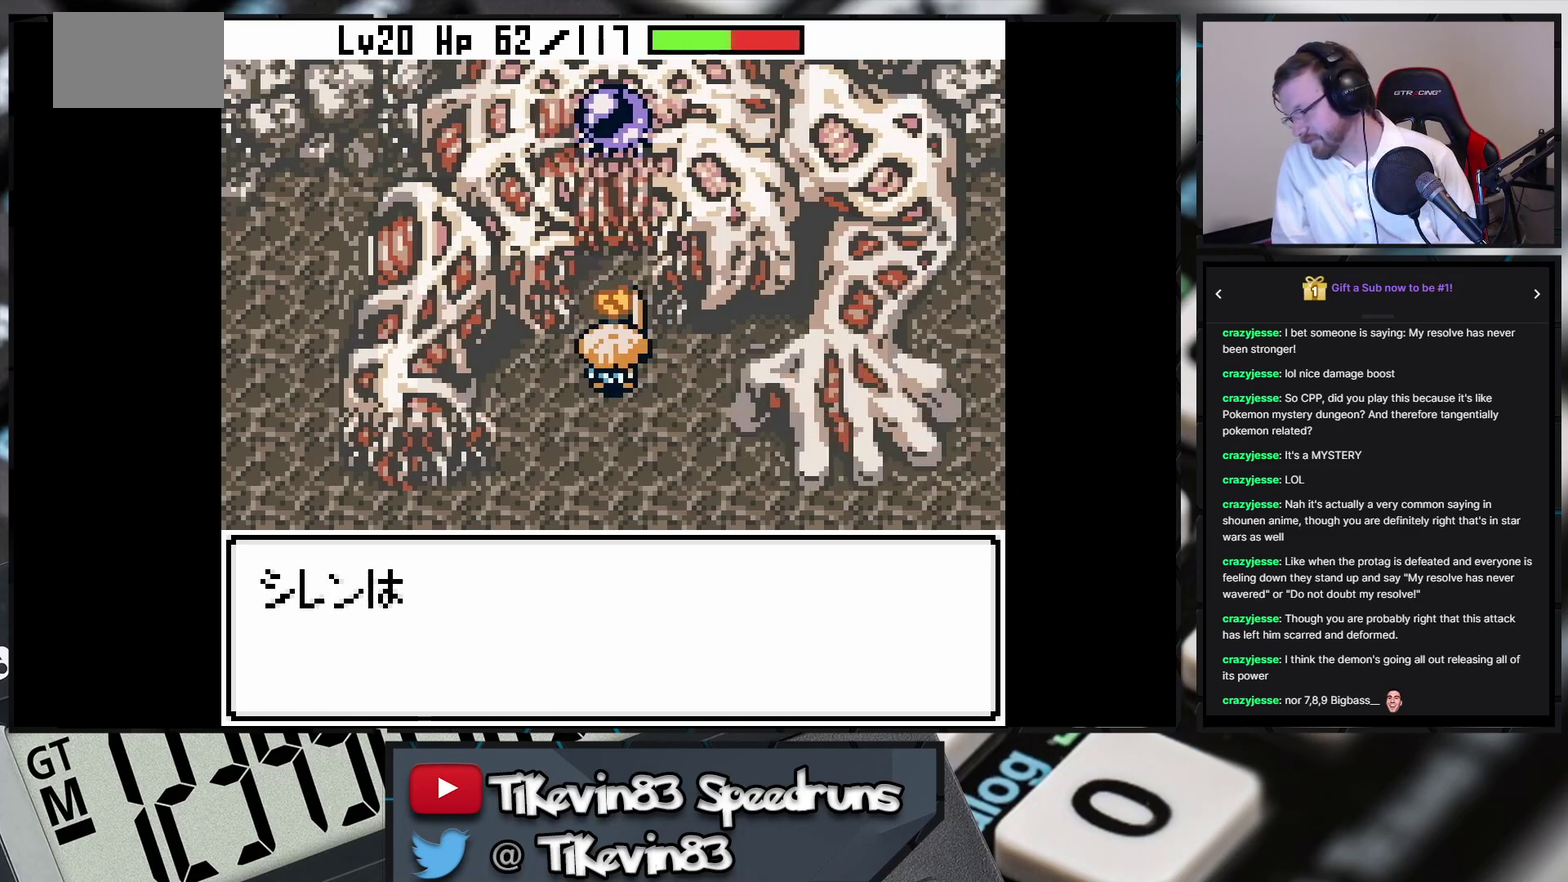
{"buttons": [], "events": []}
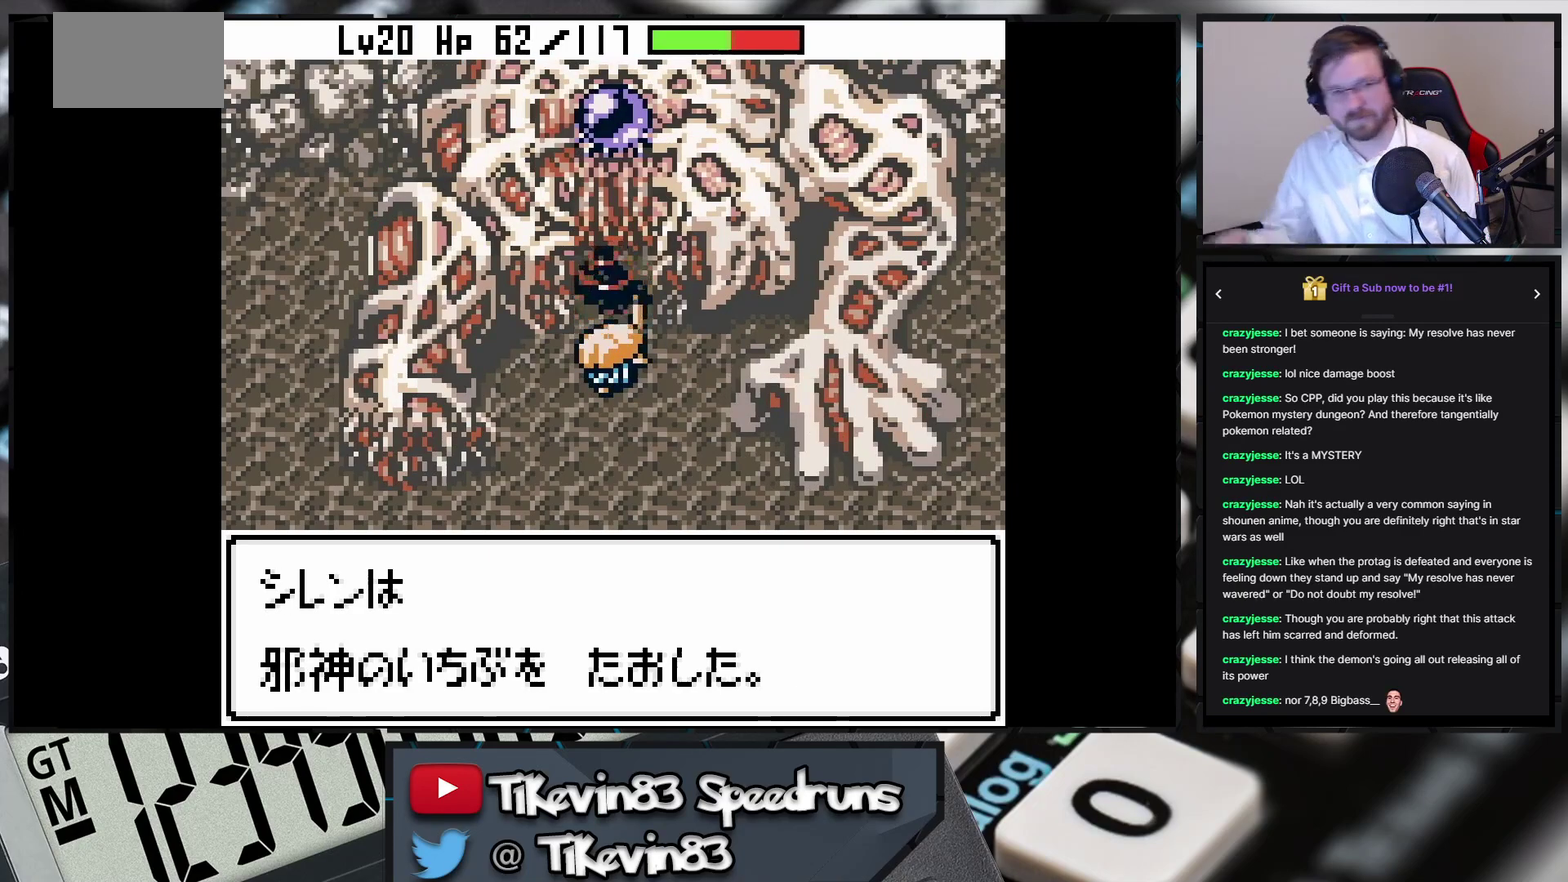
{"buttons": [], "events": [[83, "A", "down"], [133, "A", "up"]]}
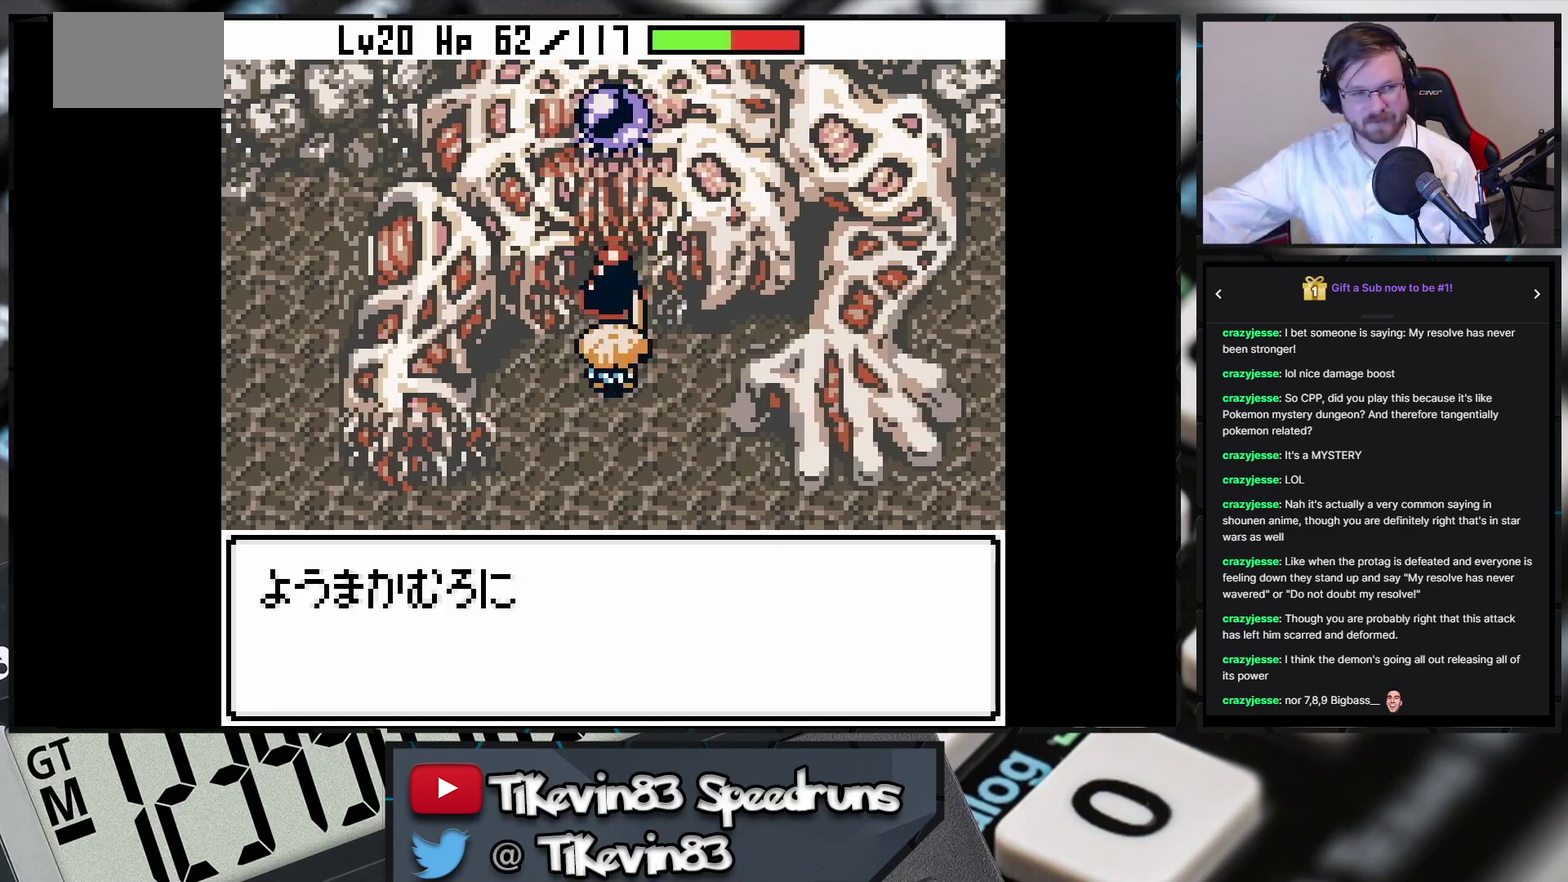
{"buttons": [], "events": []}
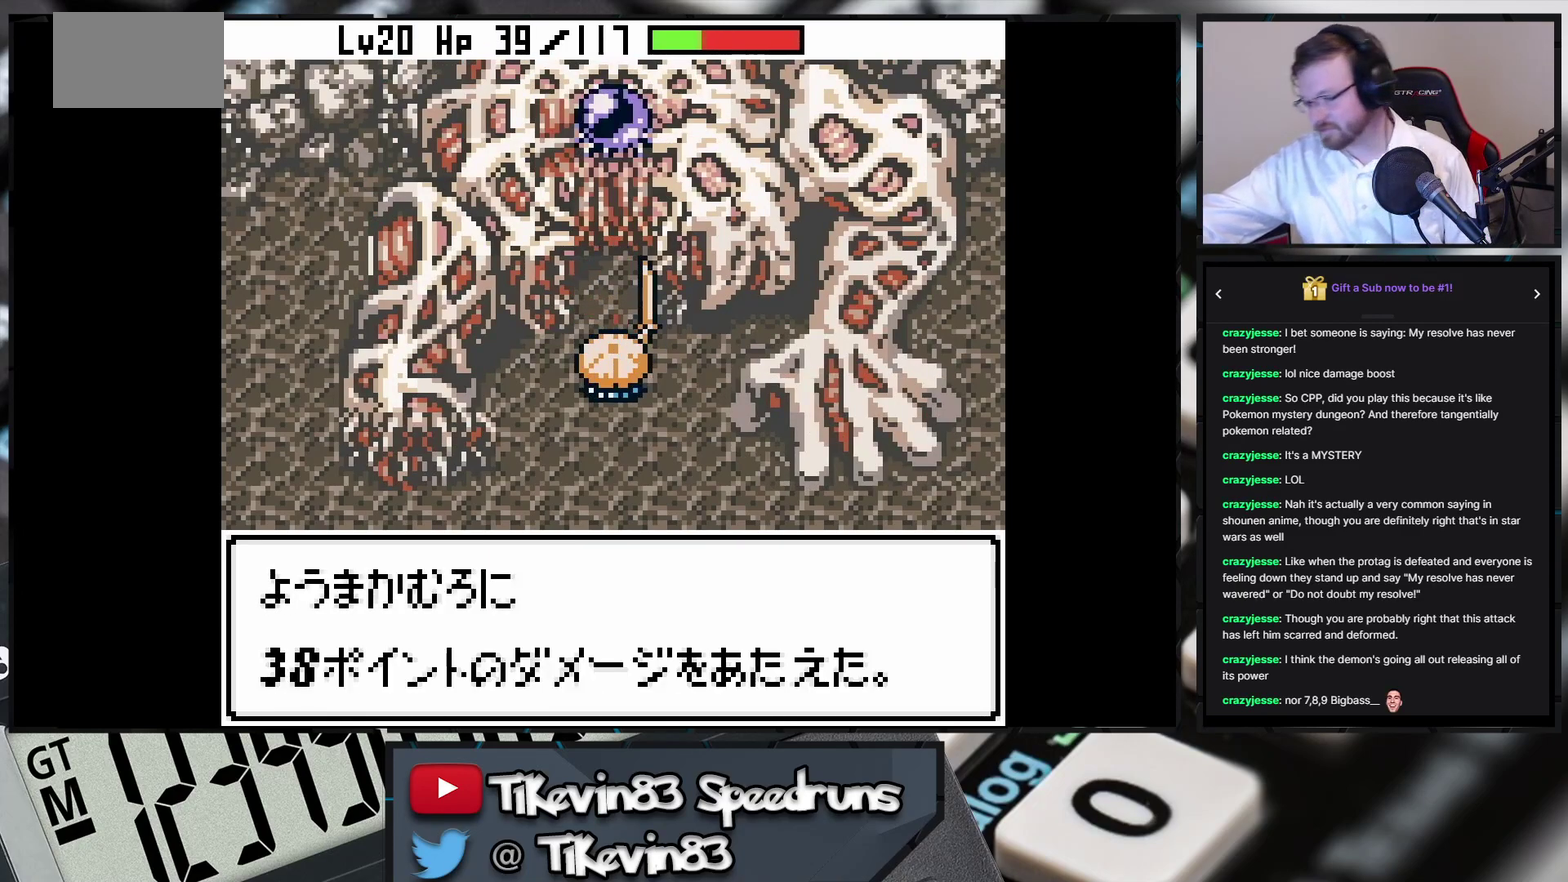
{"buttons": ["B", "DPAD_UP"], "events": [[433, "A", "down"], [483, "A", "up"], [483, "B", "down"], [483, "DPAD_UP", "down"]]}
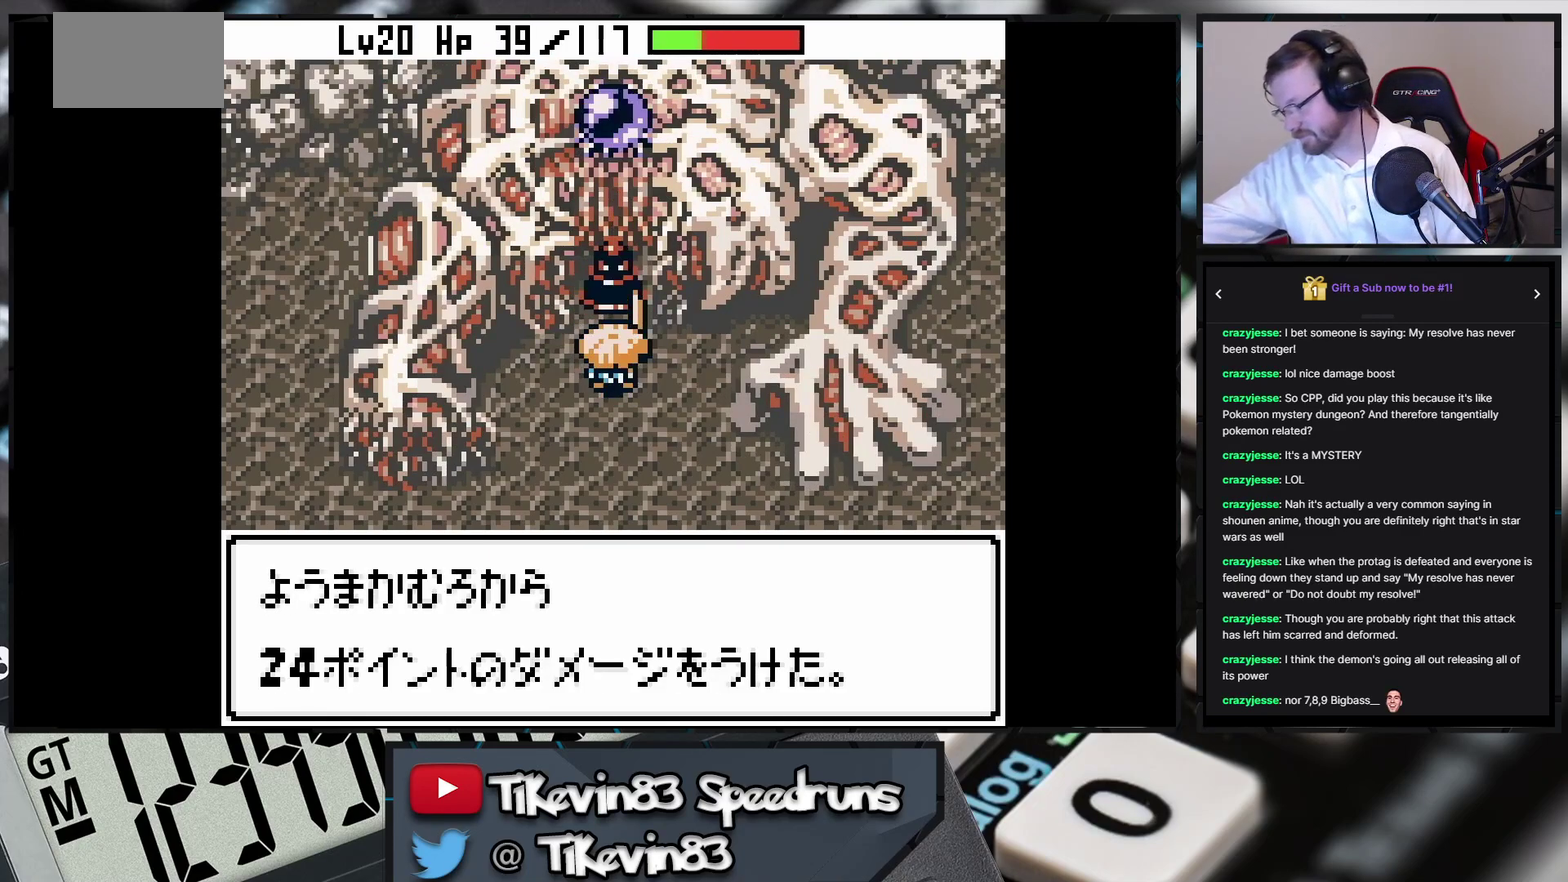
{"buttons": ["B", "DPAD_UP"], "events": []}
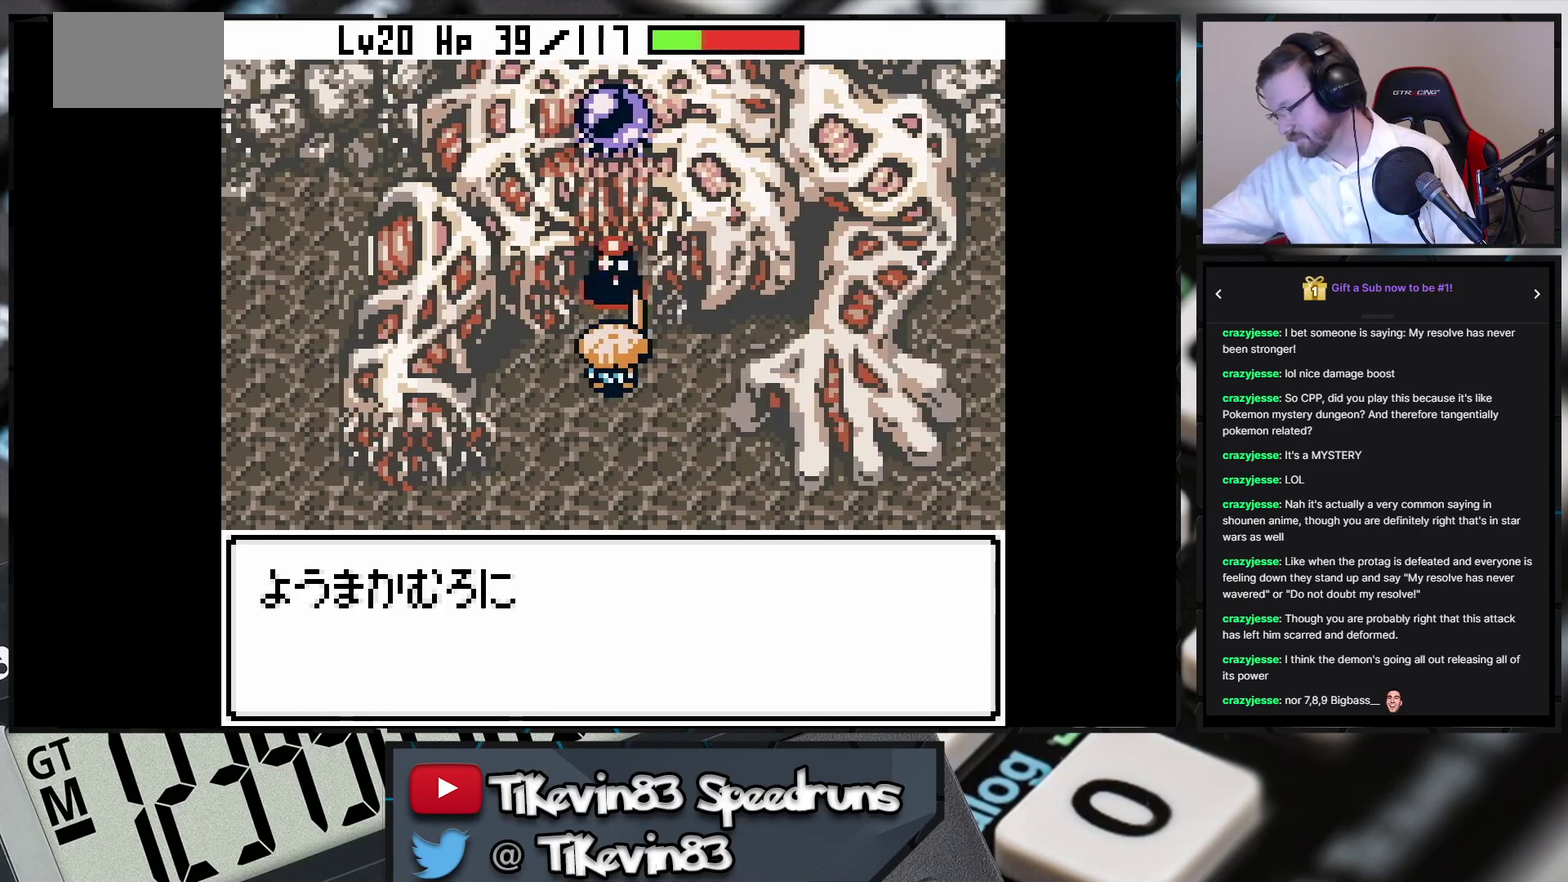
{"buttons": ["B", "DPAD_UP"], "events": []}
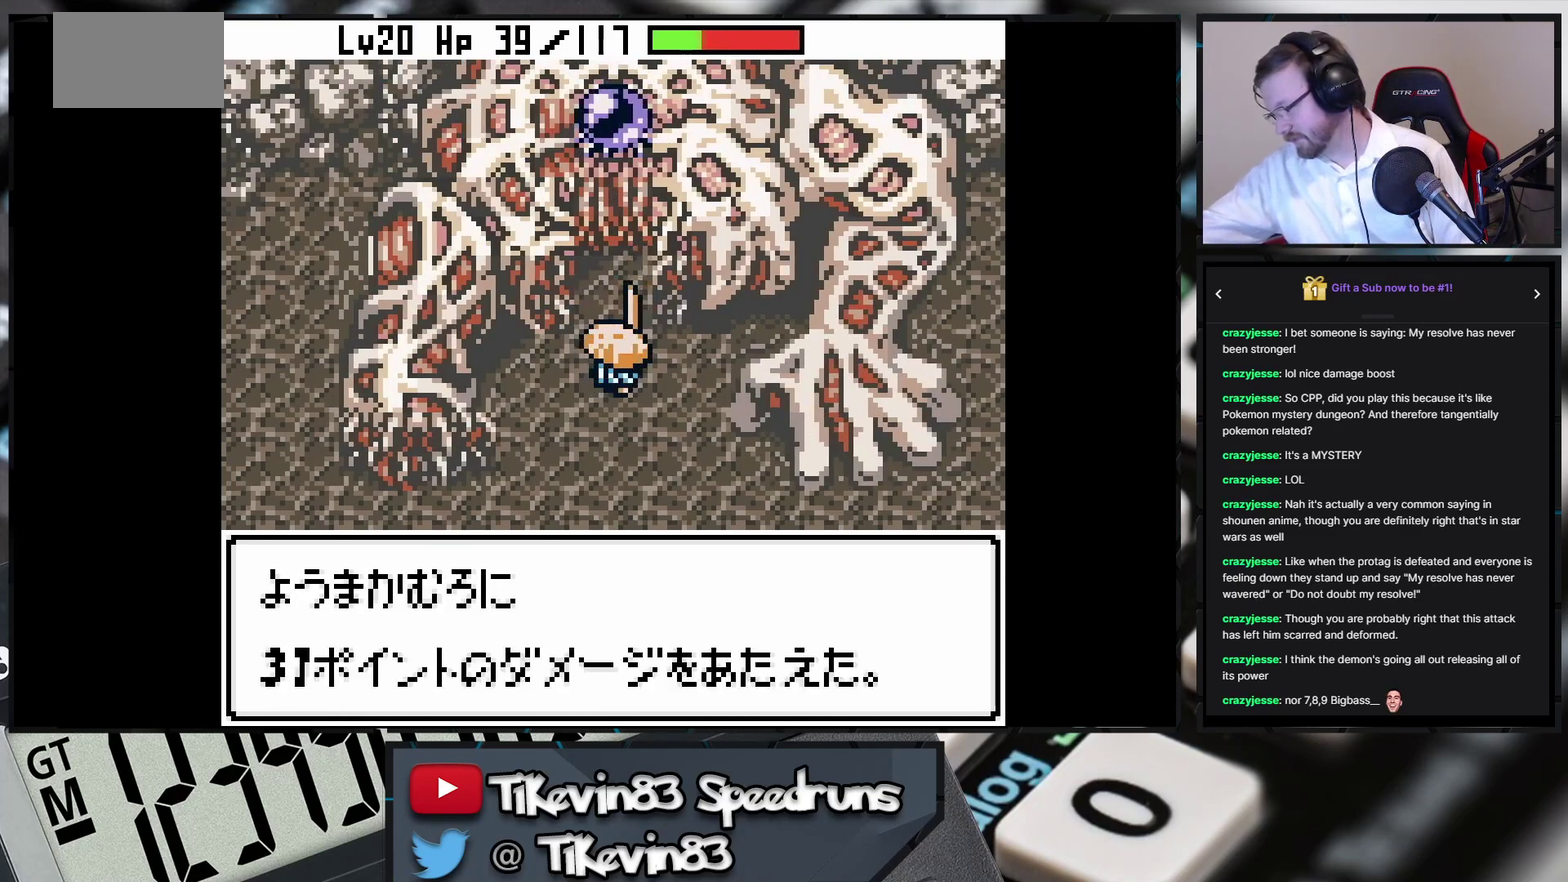
{"buttons": [], "events": [[500, "B", "up"], [500, "DPAD_UP", "up"]]}
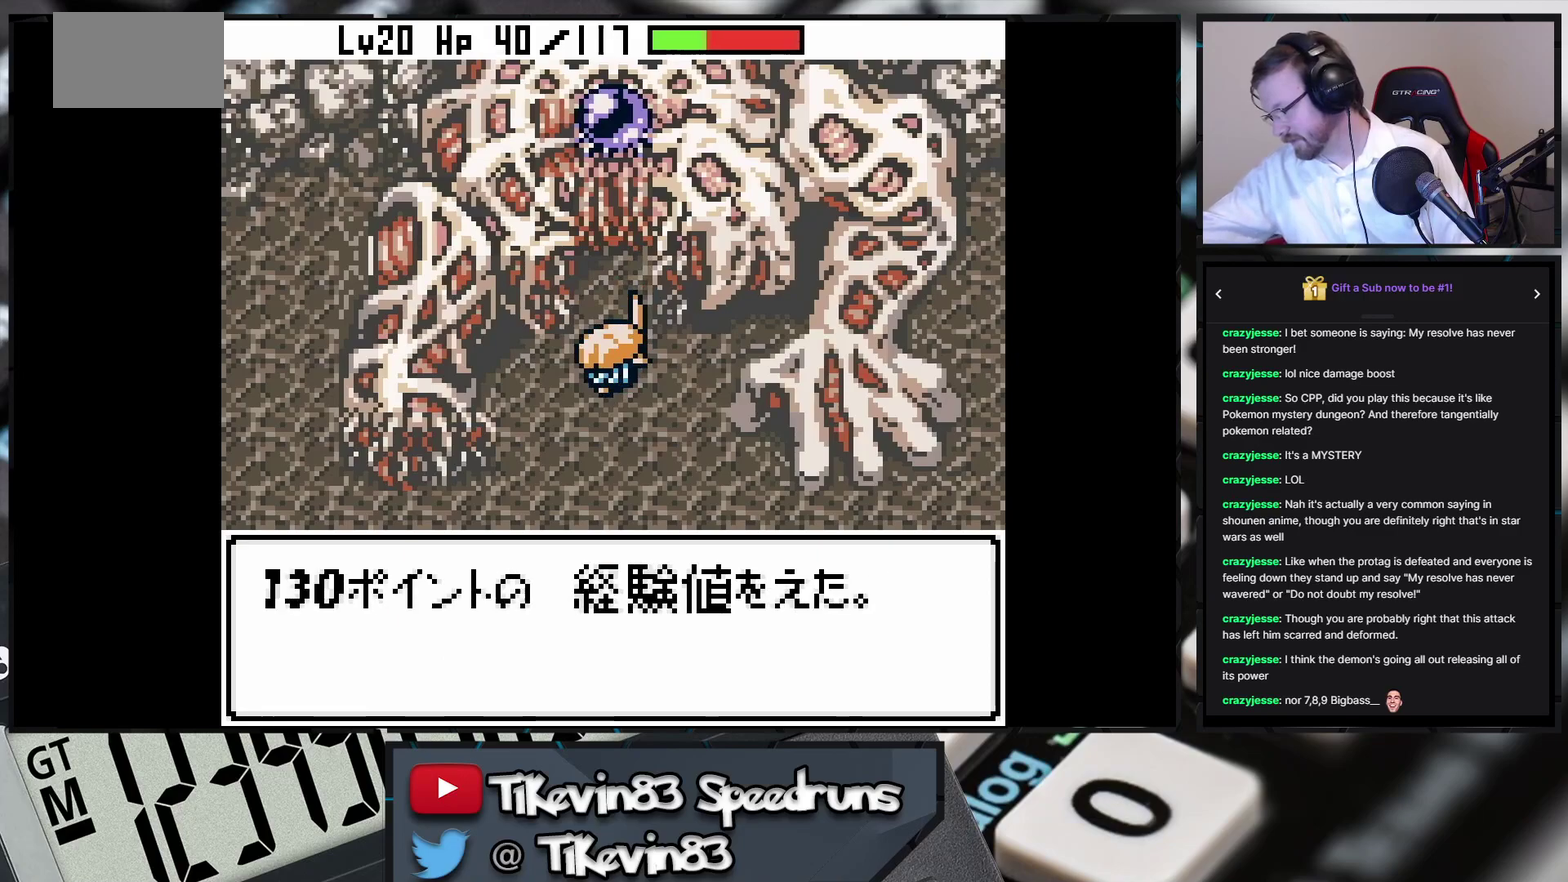
{"buttons": ["A"], "events": [[467, "A", "down"]]}